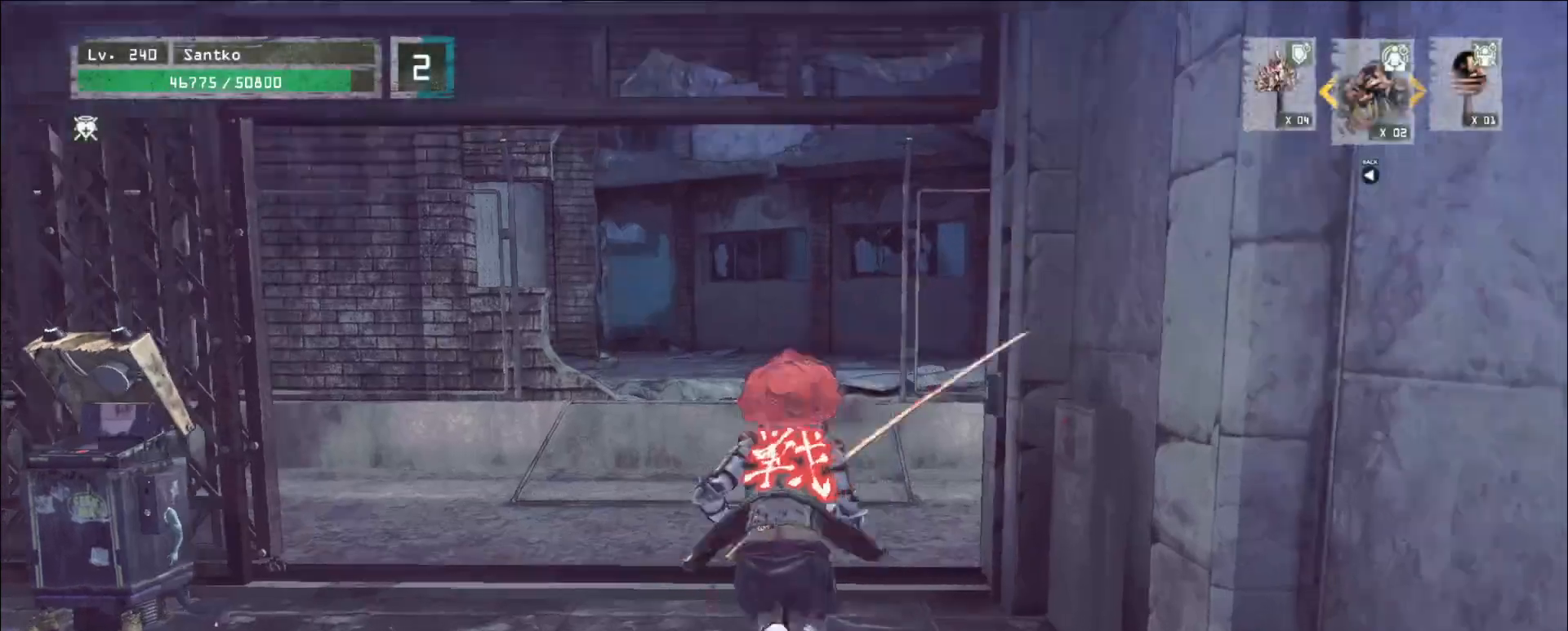
Gameplay with keyboard and mouse; each line is a JSON object with the keys and mouse buttons held at the frame after it. "events" lists presses ("down") and releases ("up") of "1", "2", "3", "4", "5", "a", "alt", "b", "c", "ctrl", "d", "e", "f", "g", "q", "r", "s", "shift", "space", "t", "tab", "v", "w", "x", "z", "mouse_left", "mouse_wheel", "mouse_right", "mouse_mb4" and "mouse_mb5" between this image and that frame as [ms after this image, input, new state], when the widget could be followed in between. "mouse_left", "mouse_wheel", "mouse_right", "mouse_mb4", "mouse_mb5" = the "left", "wheel", "right", "mb4", "mb5" buttons of the "mouse" list. No other keys are recorded. "wheel" means that the mouse wheel is clicked or scrolled. Not read: mouse_move.
{"keys": ["w"], "mouse": [], "events": []}
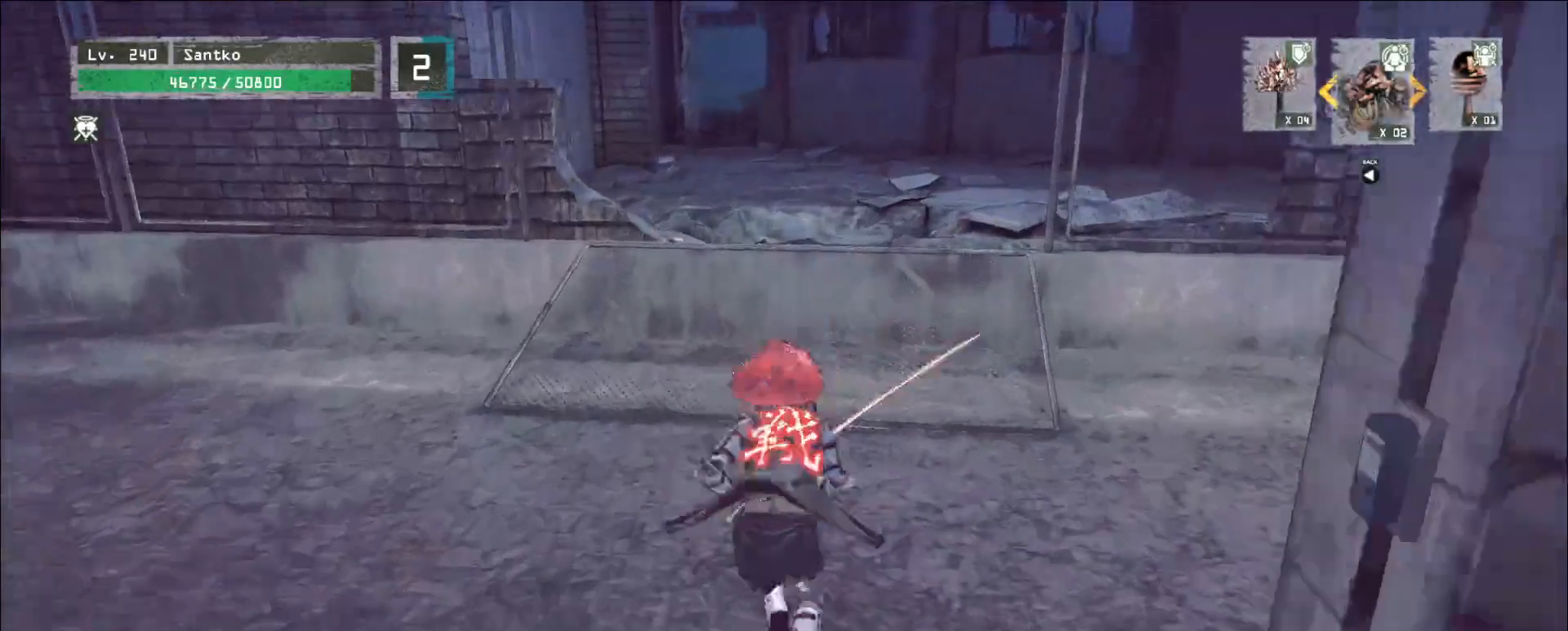
{"keys": ["w"], "mouse": [], "events": []}
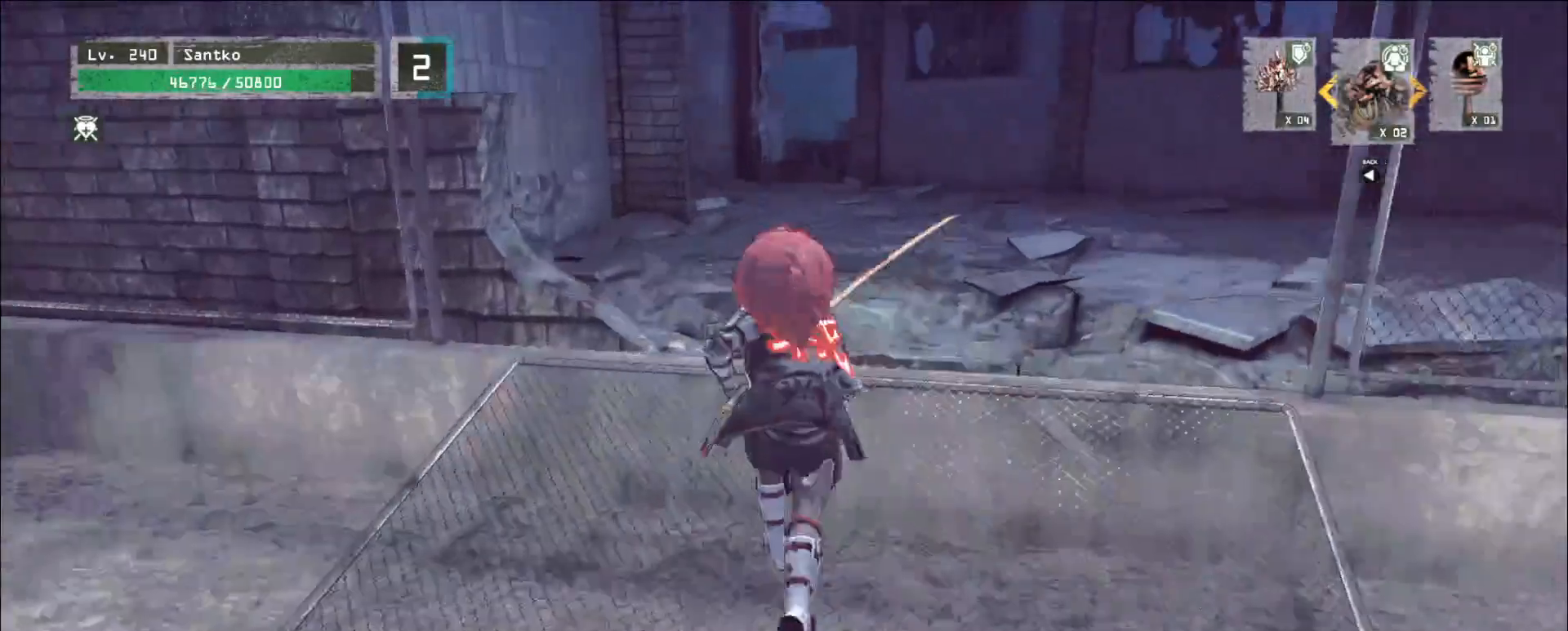
{"keys": ["w"], "mouse": [], "events": []}
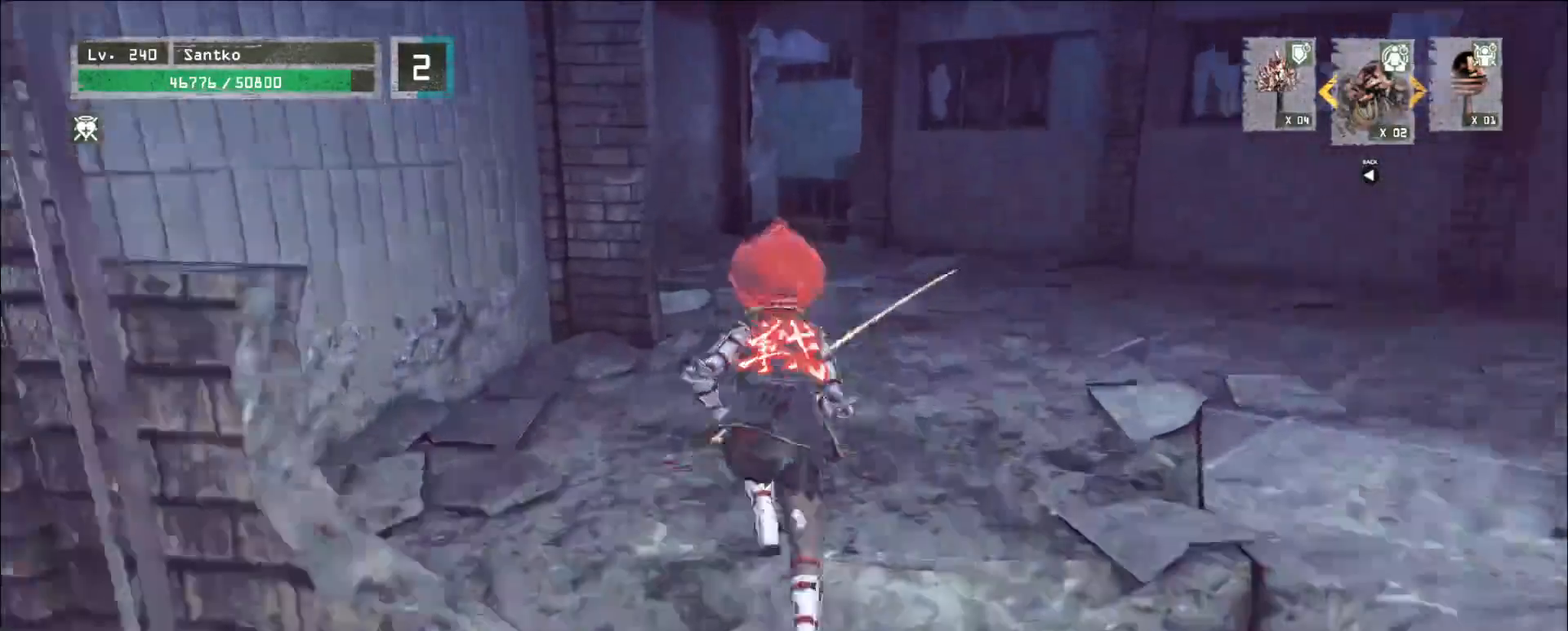
{"keys": ["w"], "mouse": [], "events": []}
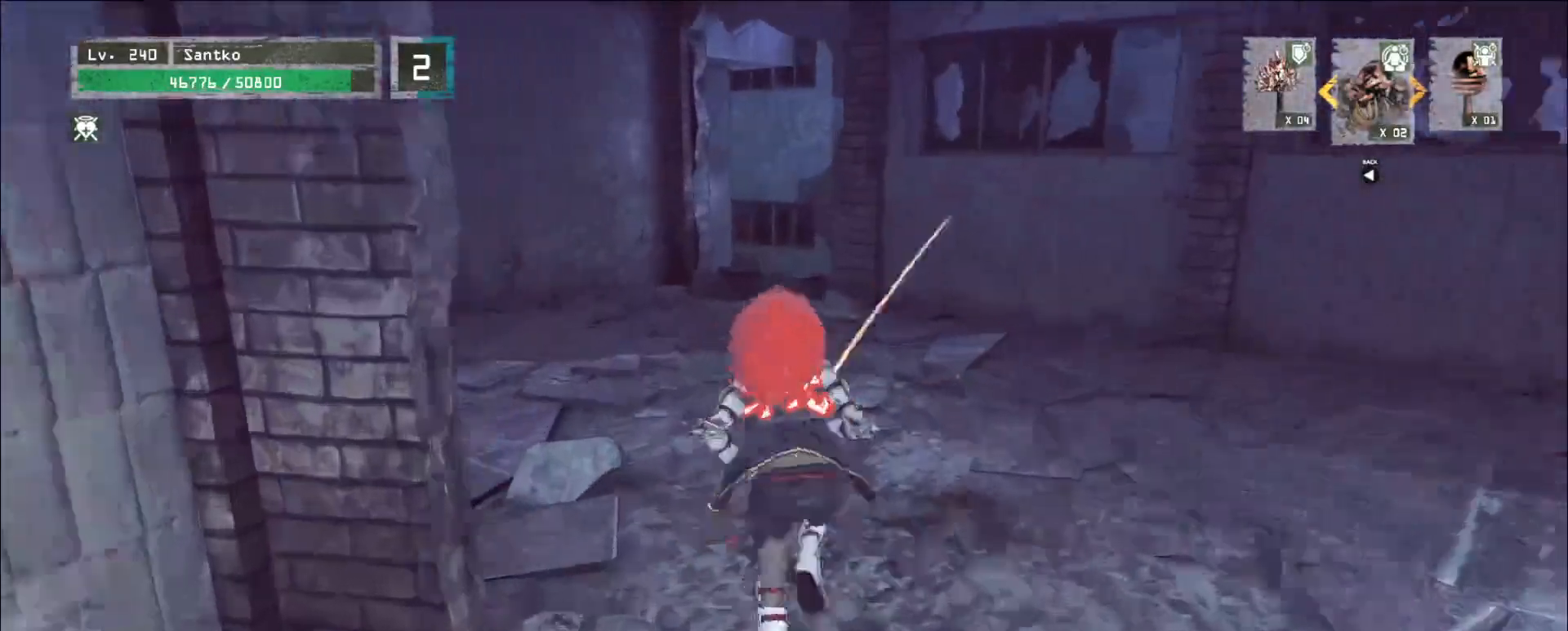
{"keys": ["r"], "mouse": [], "events": [[360, "w", "up"], [440, "r", "down"]]}